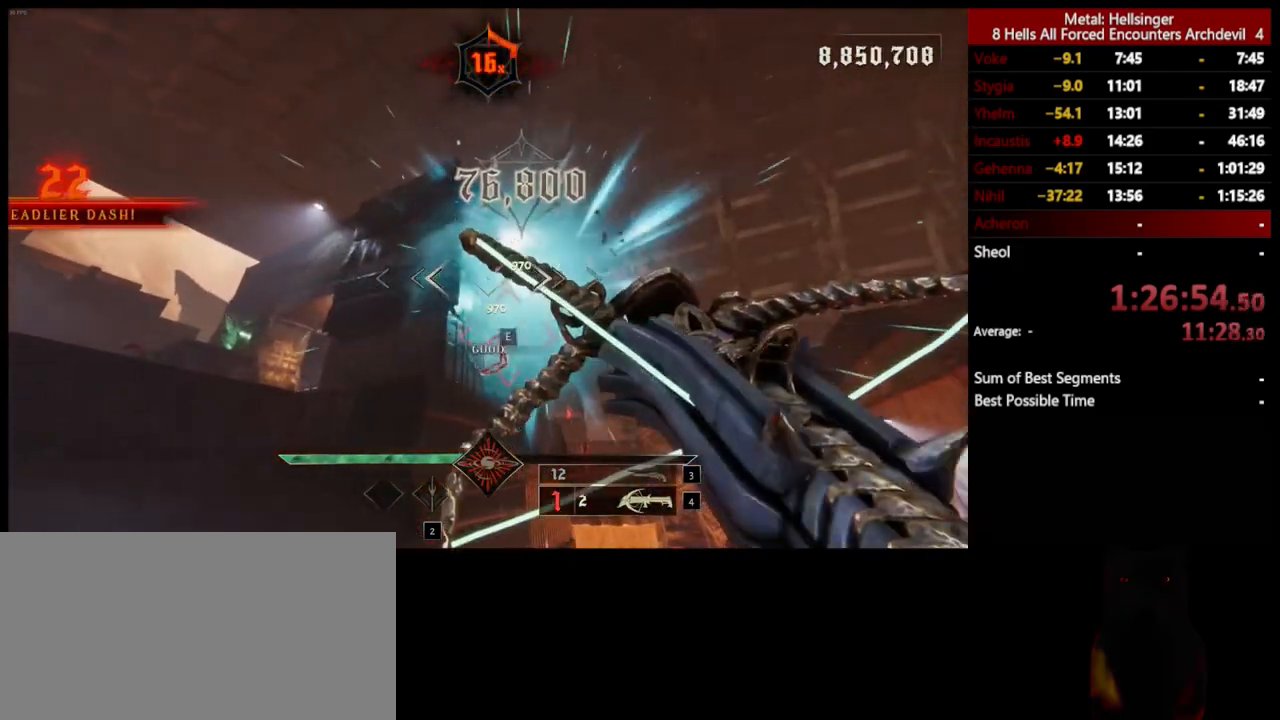
Gameplay with keyboard and mouse; each line is a JSON object with the keys and mouse buttons held at the frame after it. "events" lists presses ("down") and releases ("up") of "1", "2", "3", "4", "5", "a", "alt", "b", "c", "ctrl", "d", "e", "f", "g", "q", "r", "s", "shift", "space", "t", "tab", "v", "w", "x", "z", "mouse_left", "mouse_wheel", "mouse_right", "mouse_mb4" and "mouse_mb5" between this image and that frame as [ms after this image, input, new state], when the widget could be followed in between. "mouse_left", "mouse_wheel", "mouse_right", "mouse_mb4", "mouse_mb5" = the "left", "wheel", "right", "mb4", "mb5" buttons of the "mouse" list. No other keys are recorded. "wheel" means that the mouse wheel is clicked or scrolled. Mouse movement is not recorded.
{"keys": ["a", "s"], "mouse": [], "events": [[100, "3", "down"], [200, "3", "up"], [250, "4", "down"], [284, "s", "down"], [401, "4", "up"]]}
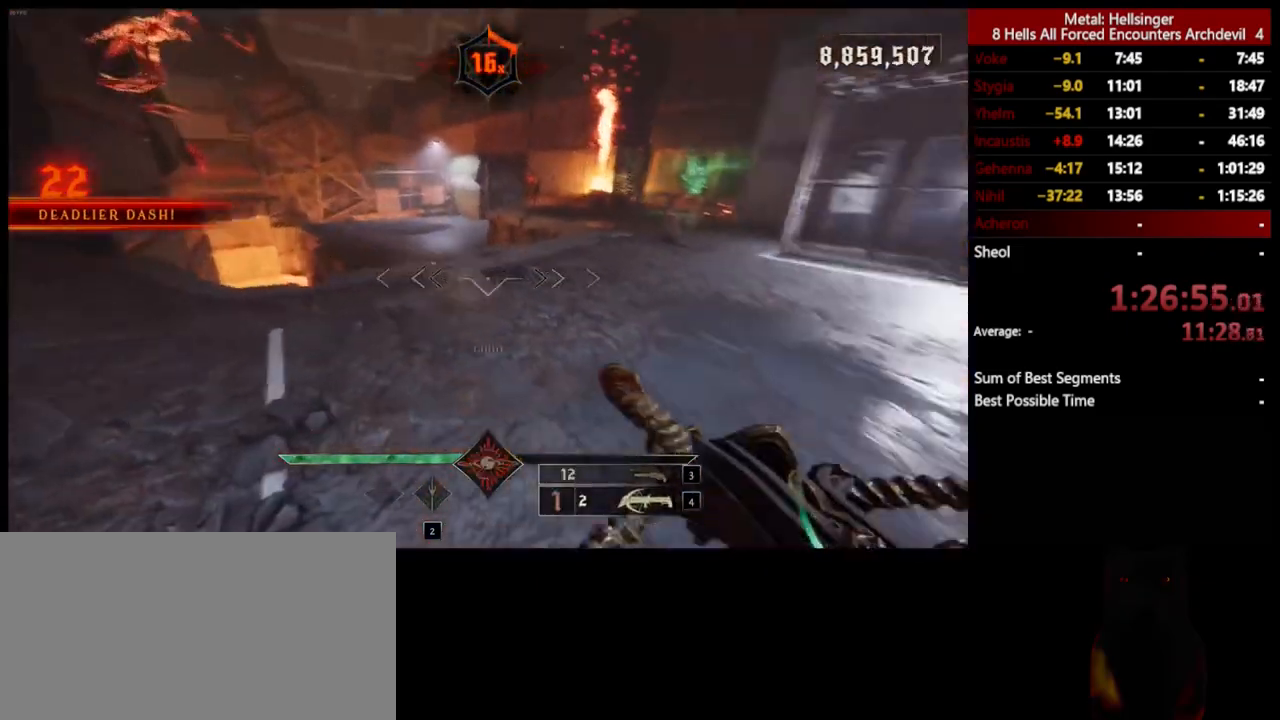
{"keys": ["s"], "mouse": [], "events": [[83, "a", "up"], [217, "mouse_left", "down"], [267, "space", "down"], [317, "mouse_left", "up"], [401, "space", "up"]]}
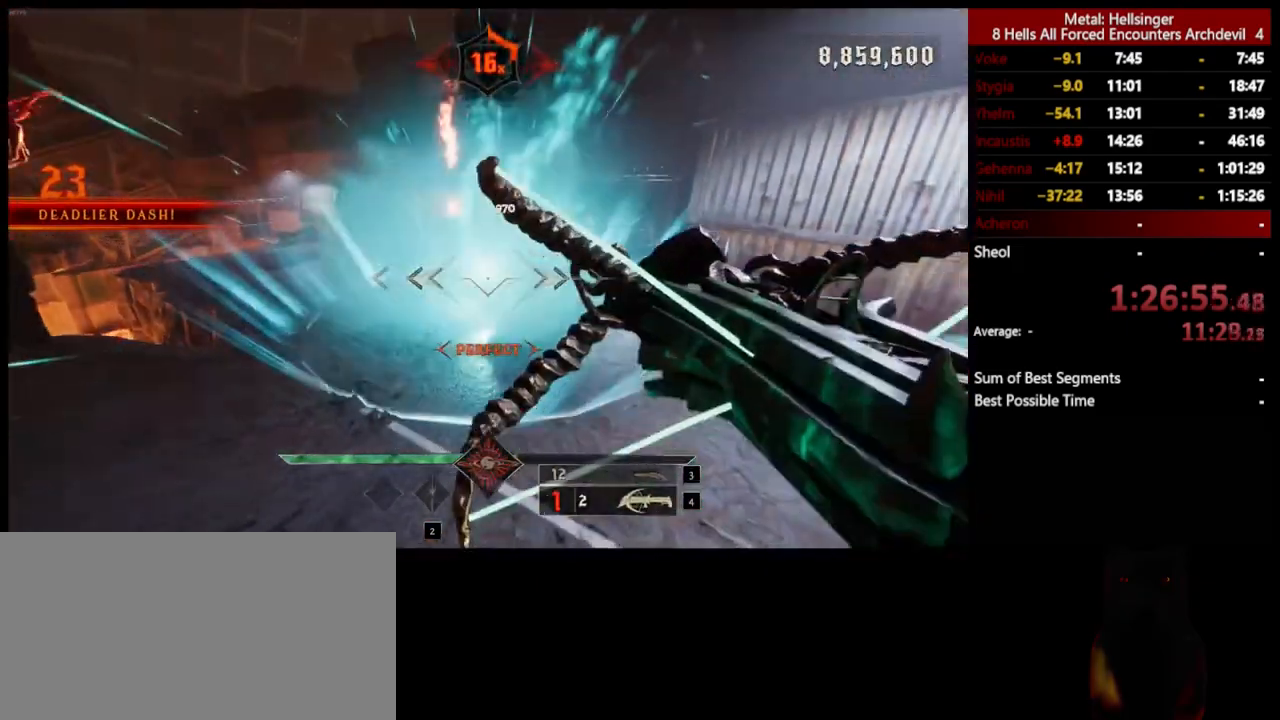
{"keys": ["d"], "mouse": [], "events": [[234, "mouse_left", "down"], [267, "d", "down"], [334, "mouse_left", "up"], [367, "s", "up"]]}
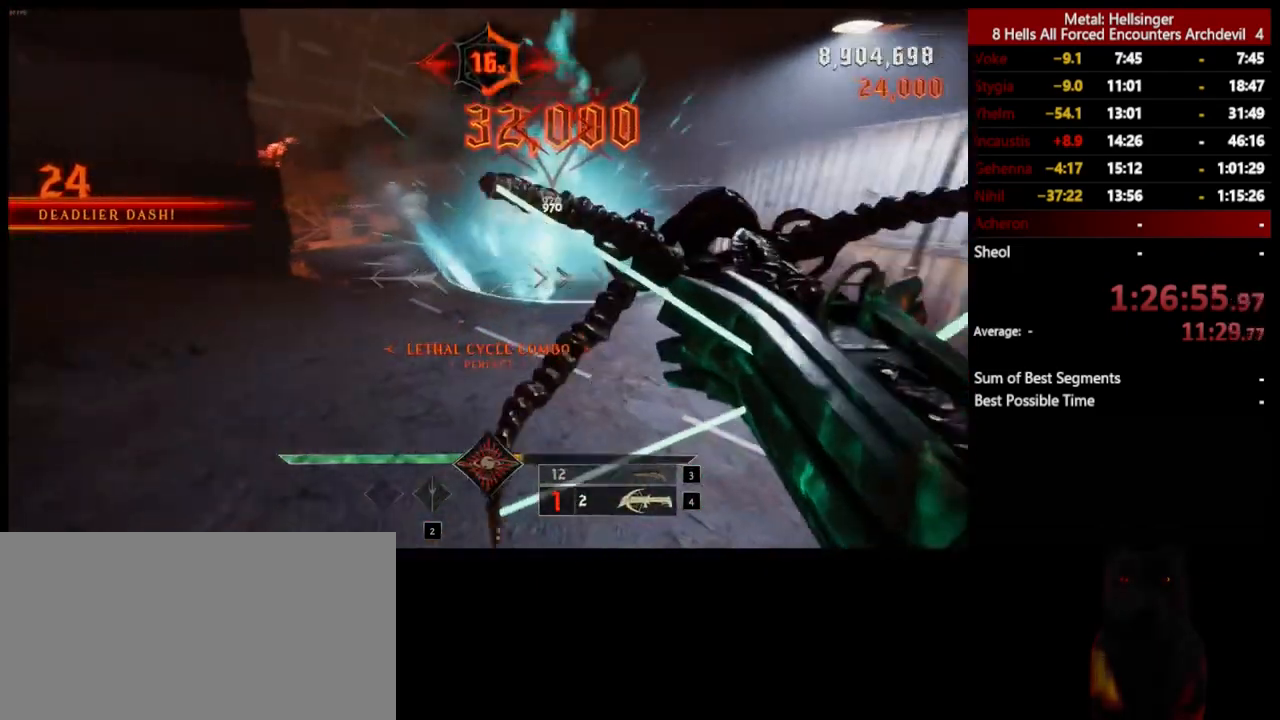
{"keys": ["d"], "mouse": [], "events": [[217, "space", "down"], [284, "mouse_left", "down"], [384, "space", "up"], [401, "mouse_left", "up"]]}
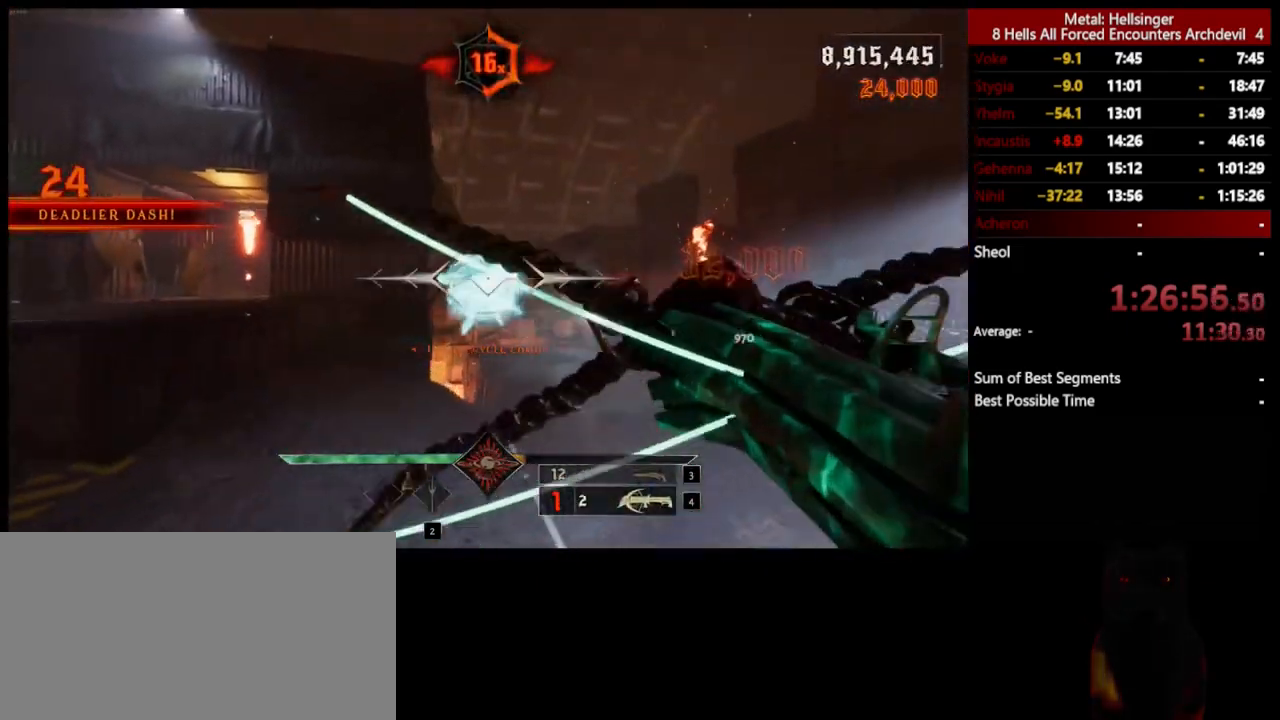
{"keys": ["d", "w"], "mouse": [], "events": [[200, "space", "down"], [284, "mouse_left", "down"], [317, "w", "down"], [351, "space", "up"], [384, "mouse_left", "up"]]}
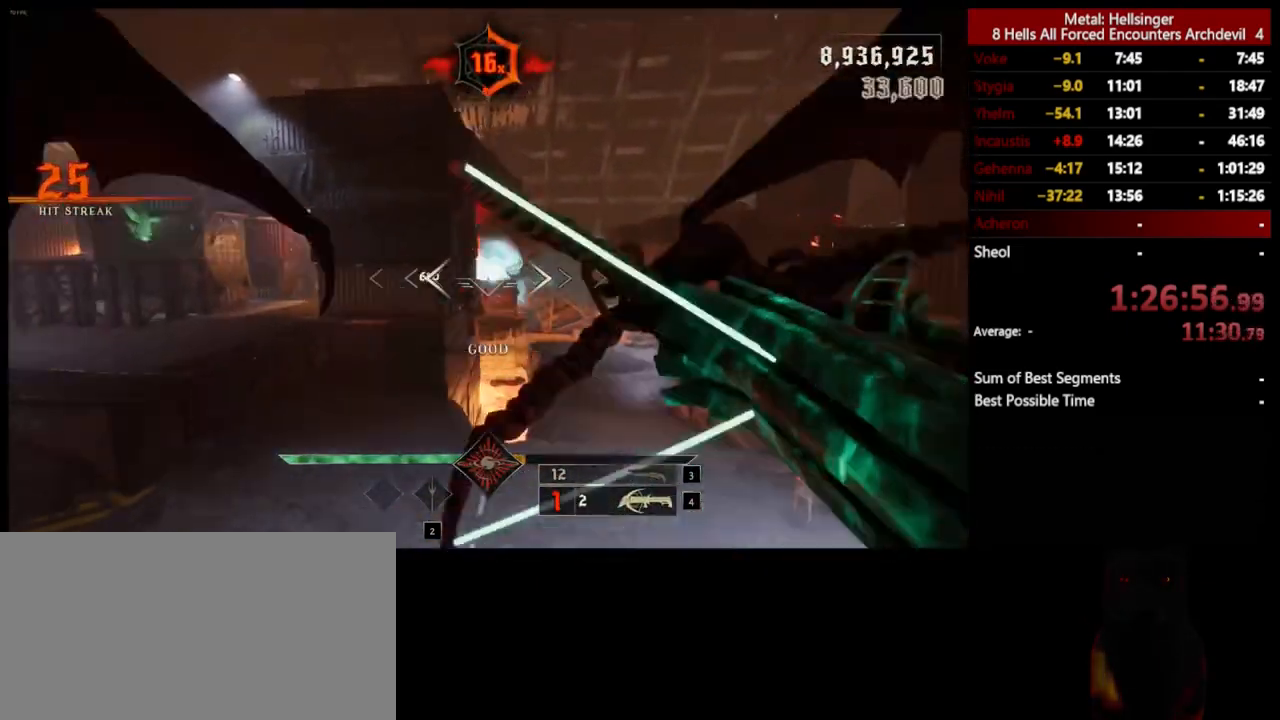
{"keys": ["d", "w"], "mouse": [], "events": [[317, "mouse_left", "down"], [434, "mouse_left", "up"]]}
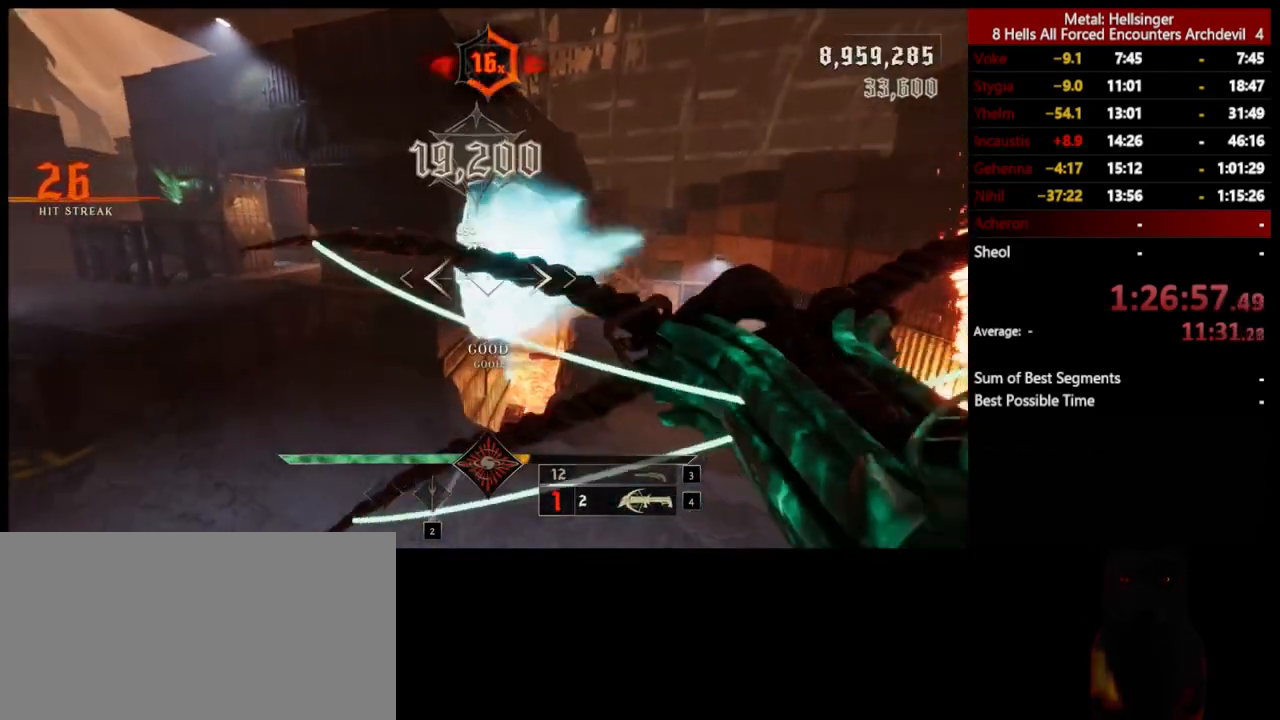
{"keys": ["a"], "mouse": [], "events": [[184, "a", "down"], [184, "w", "up"], [217, "d", "up"], [367, "3", "down"], [501, "3", "up"]]}
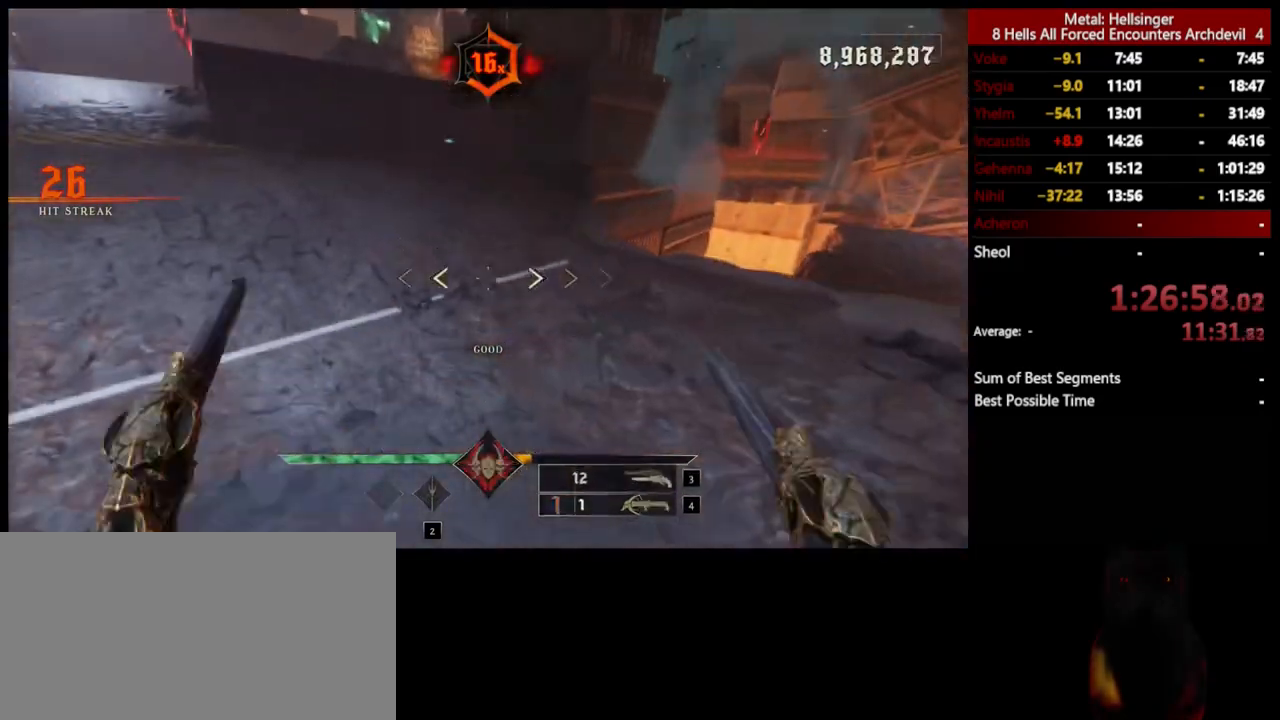
{"keys": ["s"], "mouse": ["left"], "events": [[17, "4", "down"], [150, "4", "up"], [184, "s", "down"], [401, "a", "up"], [417, "mouse_left", "down"]]}
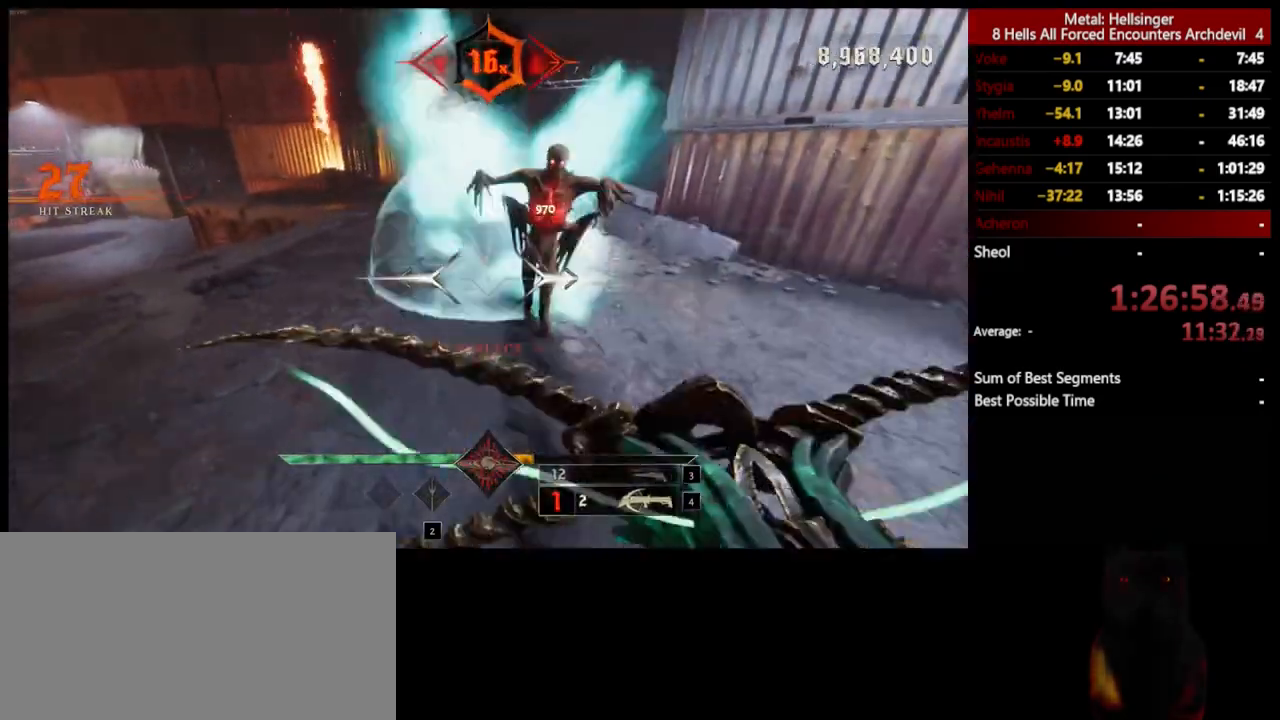
{"keys": ["a", "s"], "mouse": [], "events": [[17, "mouse_left", "up"], [284, "a", "down"], [417, "mouse_left", "down"], [484, "mouse_left", "up"]]}
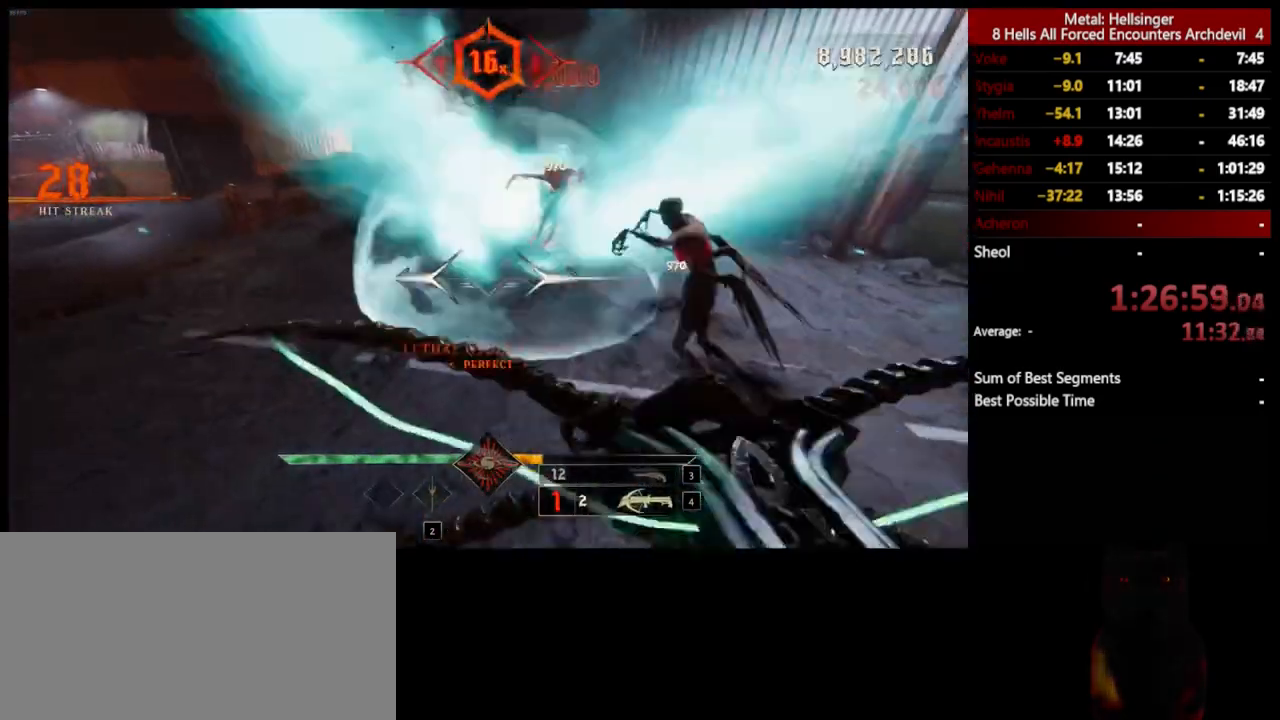
{"keys": ["4", "a", "s"], "mouse": [], "events": [[100, "s", "up"], [234, "3", "down"], [367, "3", "up"], [401, "4", "down"], [468, "s", "down"]]}
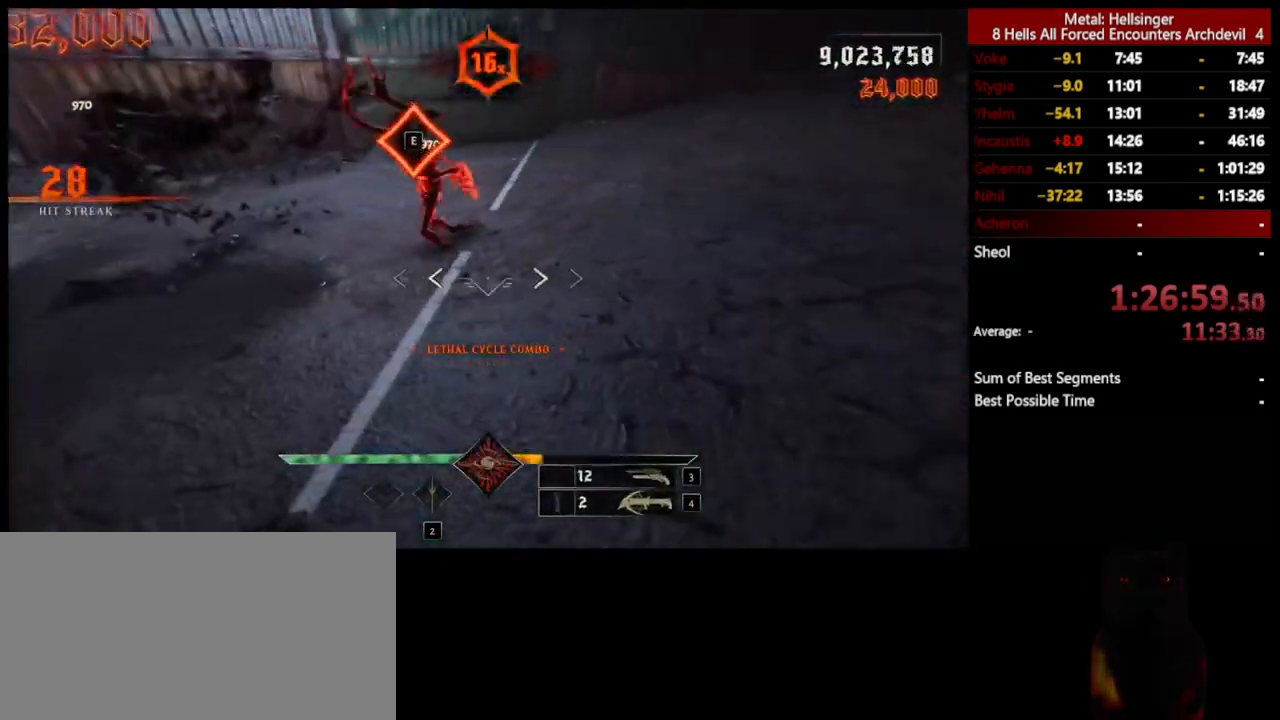
{"keys": ["a"], "mouse": ["left"], "events": [[50, "4", "up"], [200, "space", "down"], [367, "space", "up"], [384, "s", "up"], [484, "mouse_left", "down"]]}
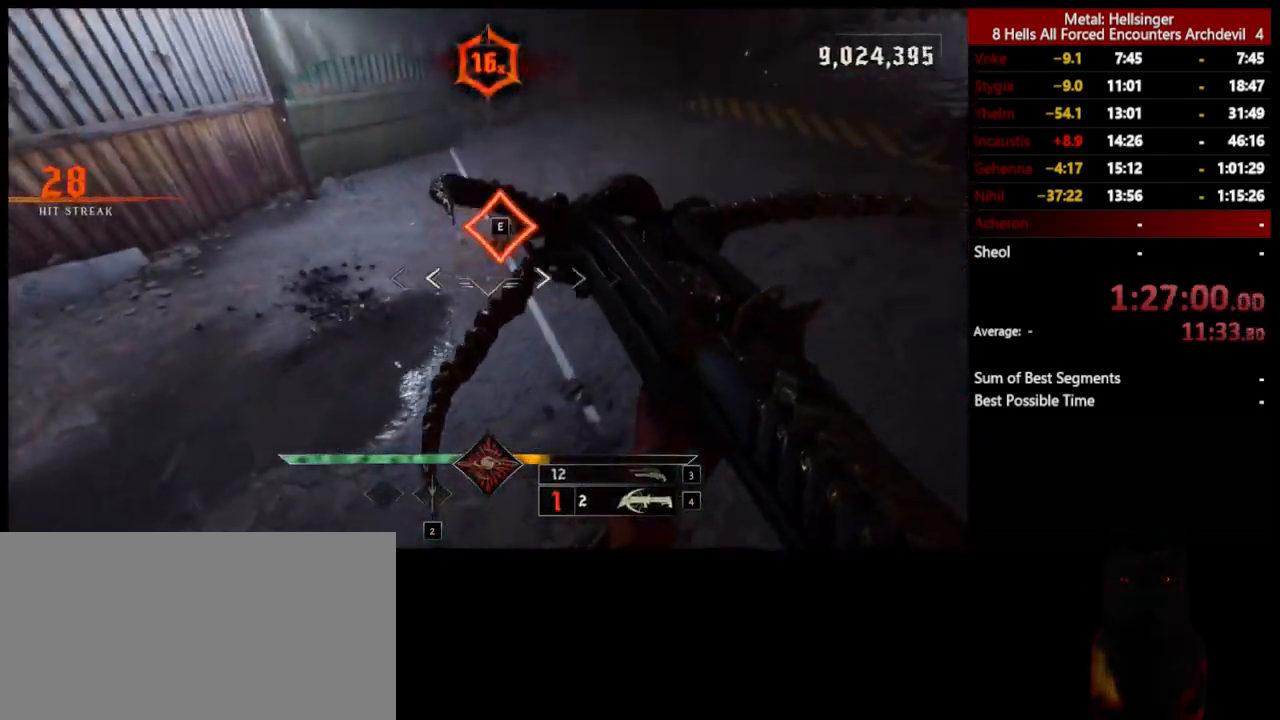
{"keys": ["a"], "mouse": [], "events": [[84, "mouse_left", "up"], [367, "3", "down"], [468, "3", "up"]]}
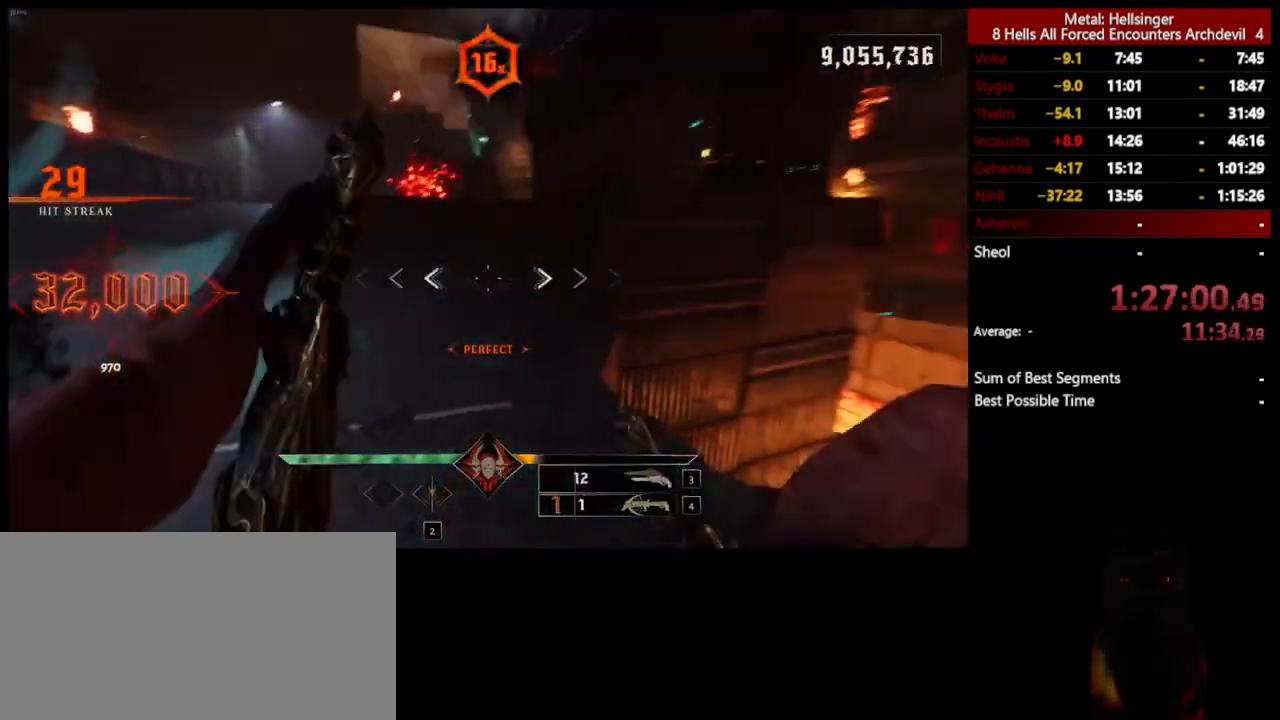
{"keys": ["a", "shift", "w"], "mouse": [], "events": [[17, "4", "down"], [134, "w", "down"], [167, "4", "up"], [484, "shift", "down"]]}
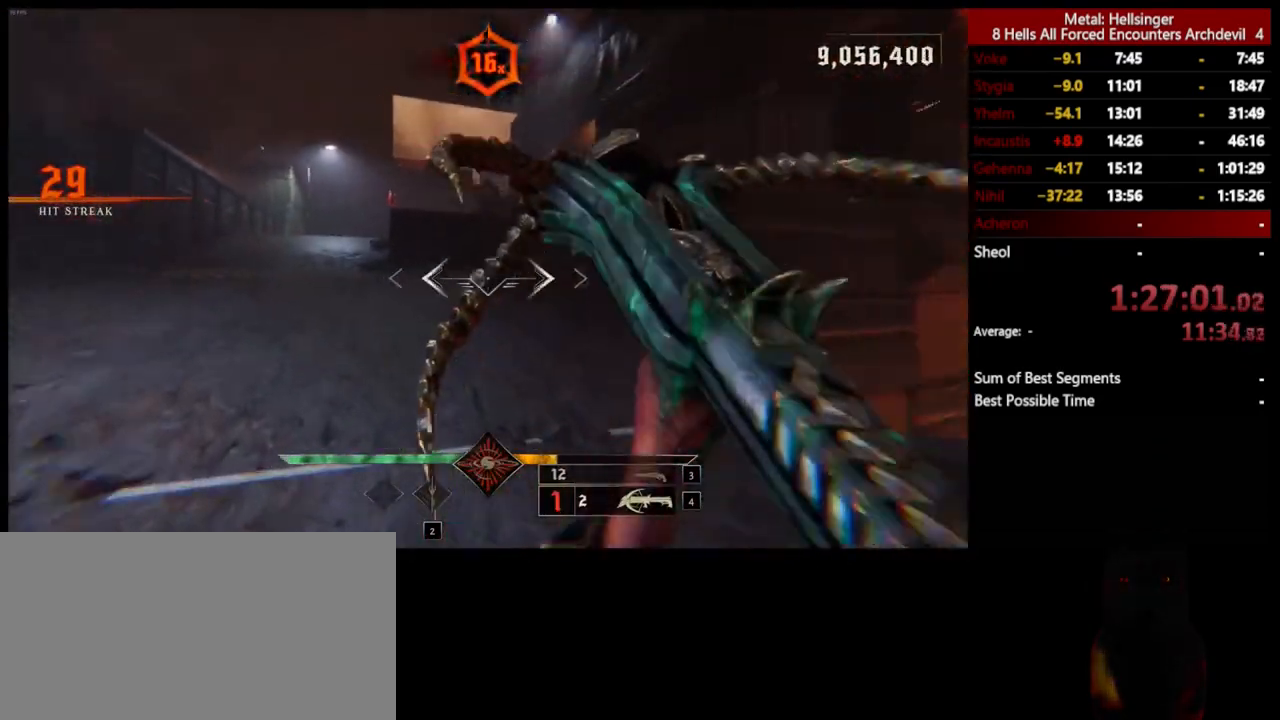
{"keys": ["a", "w"], "mouse": [], "events": [[50, "space", "down"], [200, "space", "up"], [217, "shift", "up"], [284, "space", "down"], [434, "space", "up"]]}
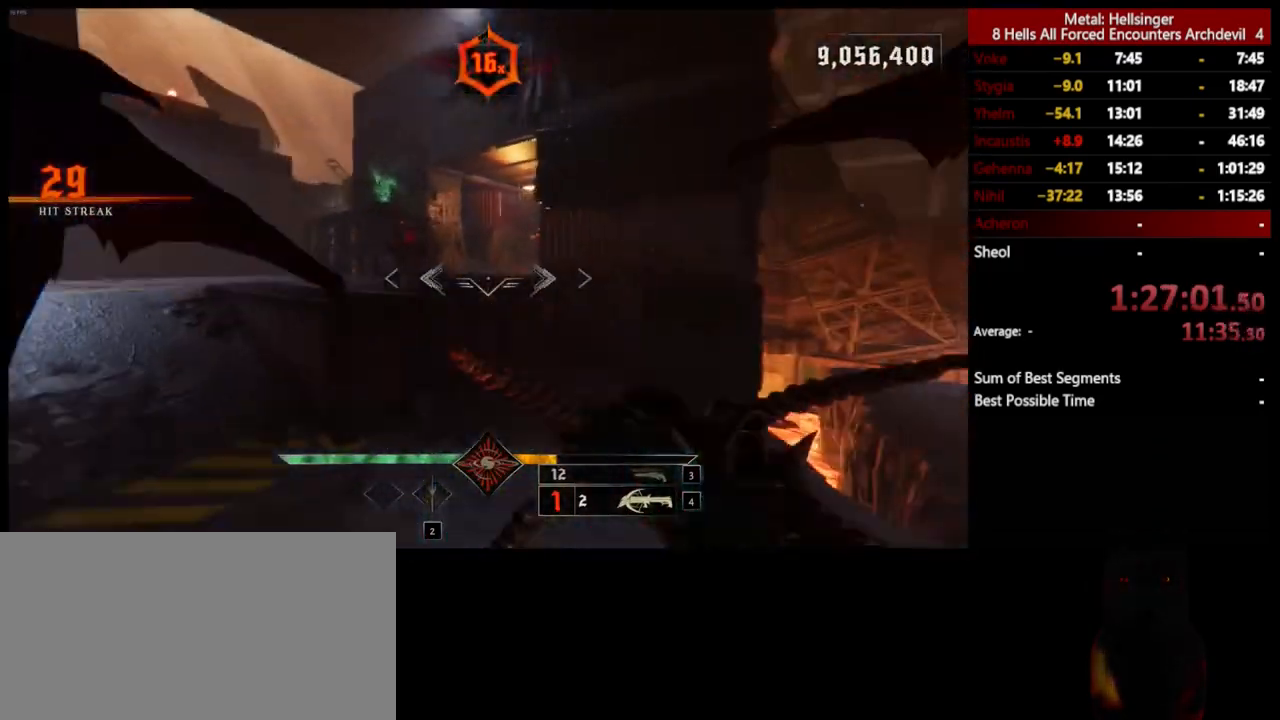
{"keys": ["a"], "mouse": [], "events": [[84, "mouse_left", "down"], [200, "mouse_left", "up"], [351, "w", "up"]]}
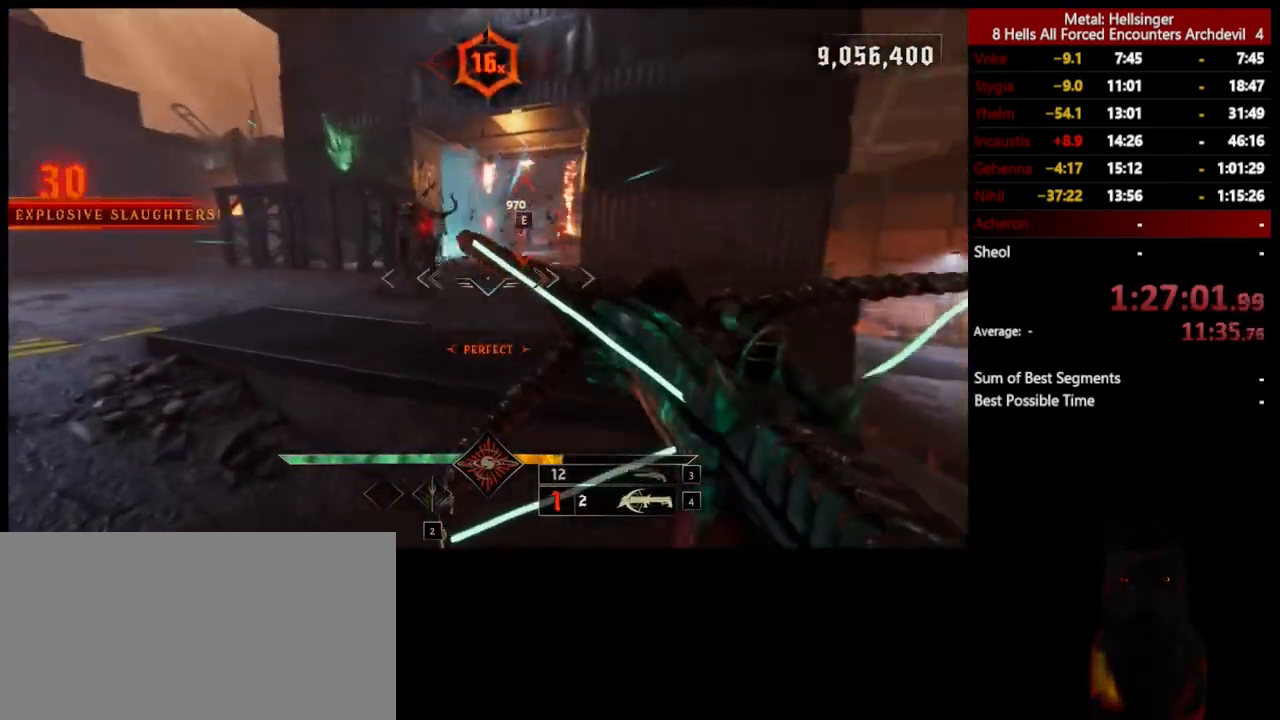
{"keys": ["d"], "mouse": [], "events": [[151, "mouse_left", "down"], [234, "mouse_left", "up"], [401, "a", "up"], [435, "d", "down"]]}
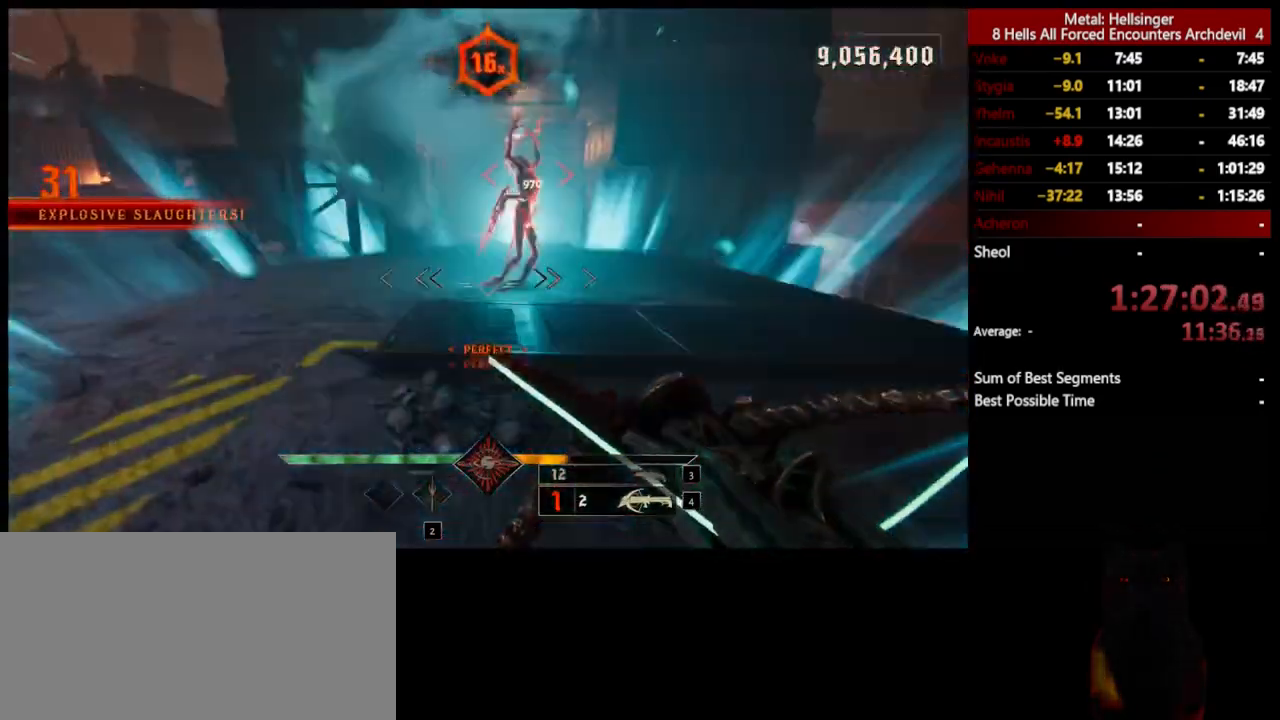
{"keys": ["d", "w"], "mouse": [], "events": [[167, "mouse_left", "down"], [184, "space", "down"], [251, "mouse_left", "up"], [318, "space", "up"], [435, "w", "down"]]}
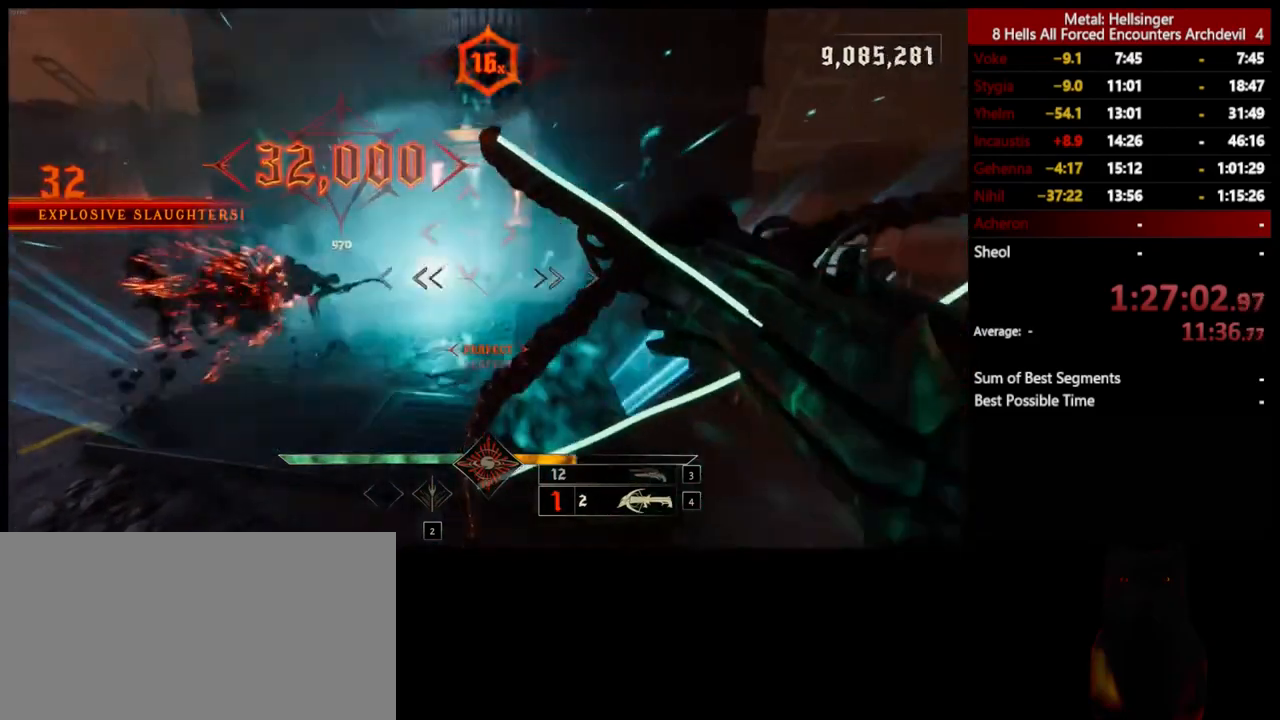
{"keys": ["a", "w"], "mouse": [], "events": [[17, "a", "down"], [34, "d", "up"], [34, "space", "down"], [218, "mouse_left", "down"], [218, "space", "up"], [301, "mouse_left", "up"]]}
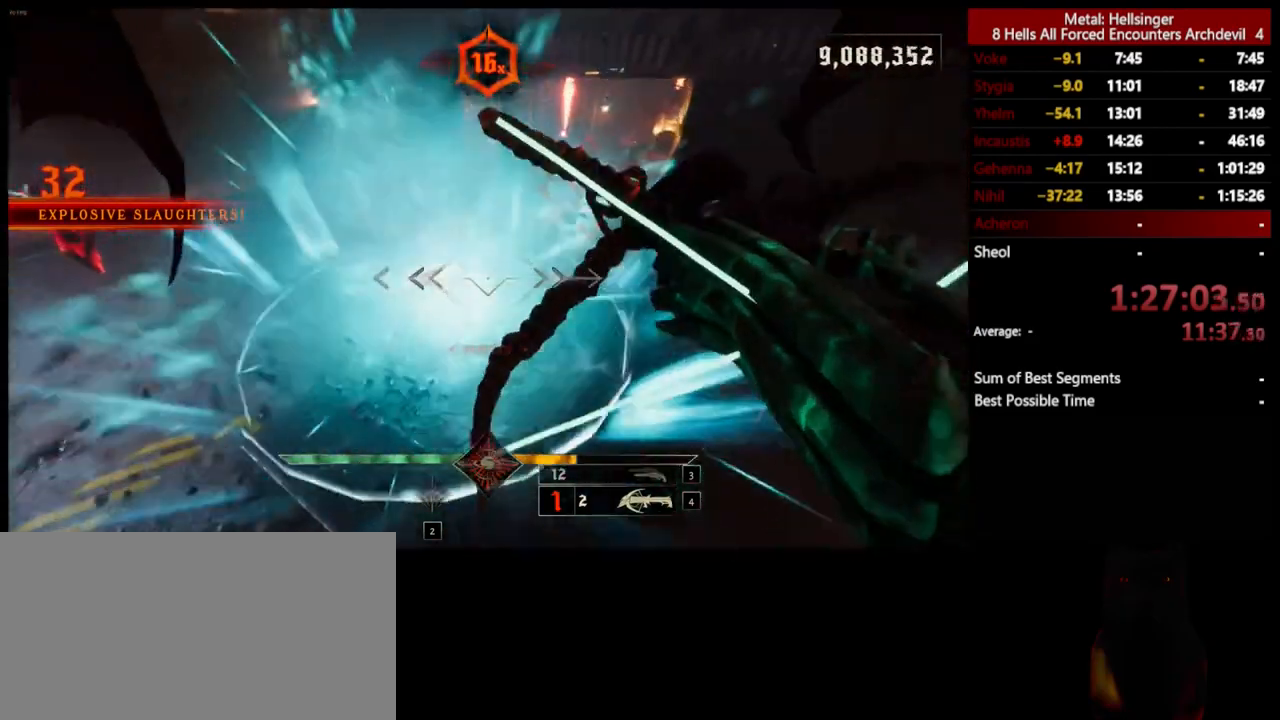
{"keys": ["a"], "mouse": [], "events": [[201, "mouse_left", "down"], [318, "mouse_left", "up"], [418, "w", "up"]]}
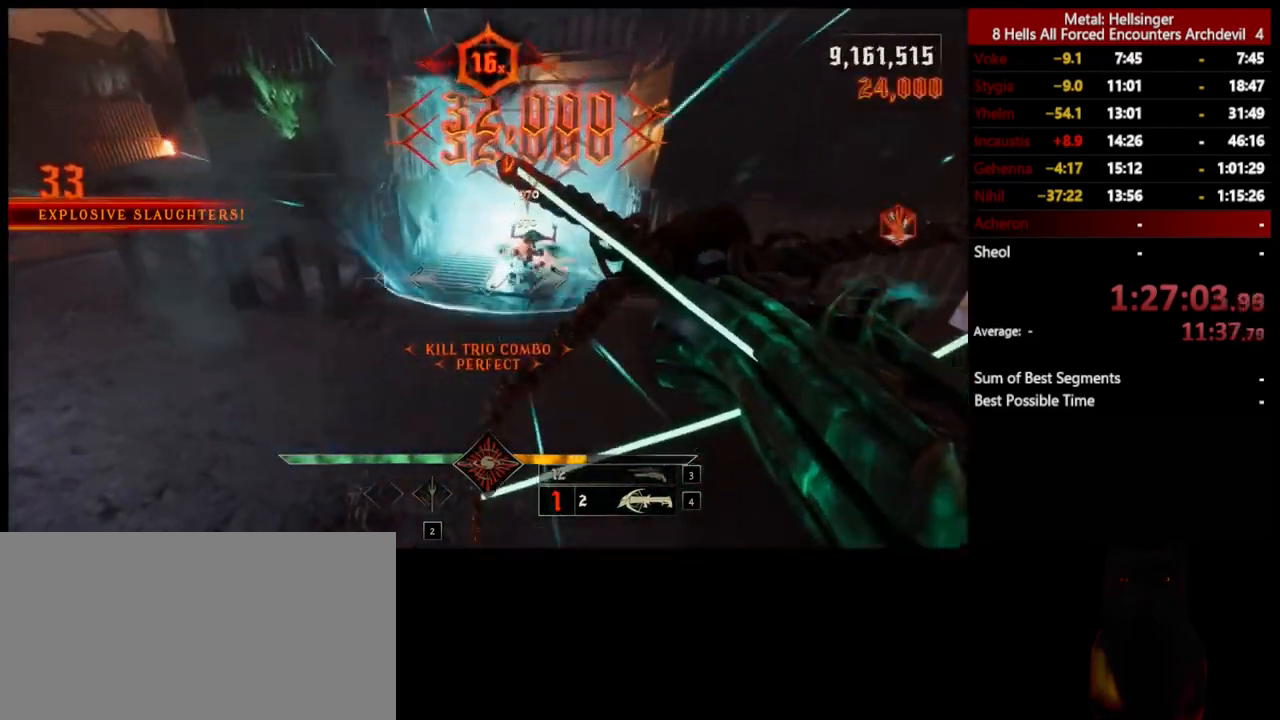
{"keys": ["a", "s"], "mouse": [], "events": [[84, "3", "down"], [201, "3", "up"], [234, "4", "down"], [334, "s", "down"], [368, "4", "up"]]}
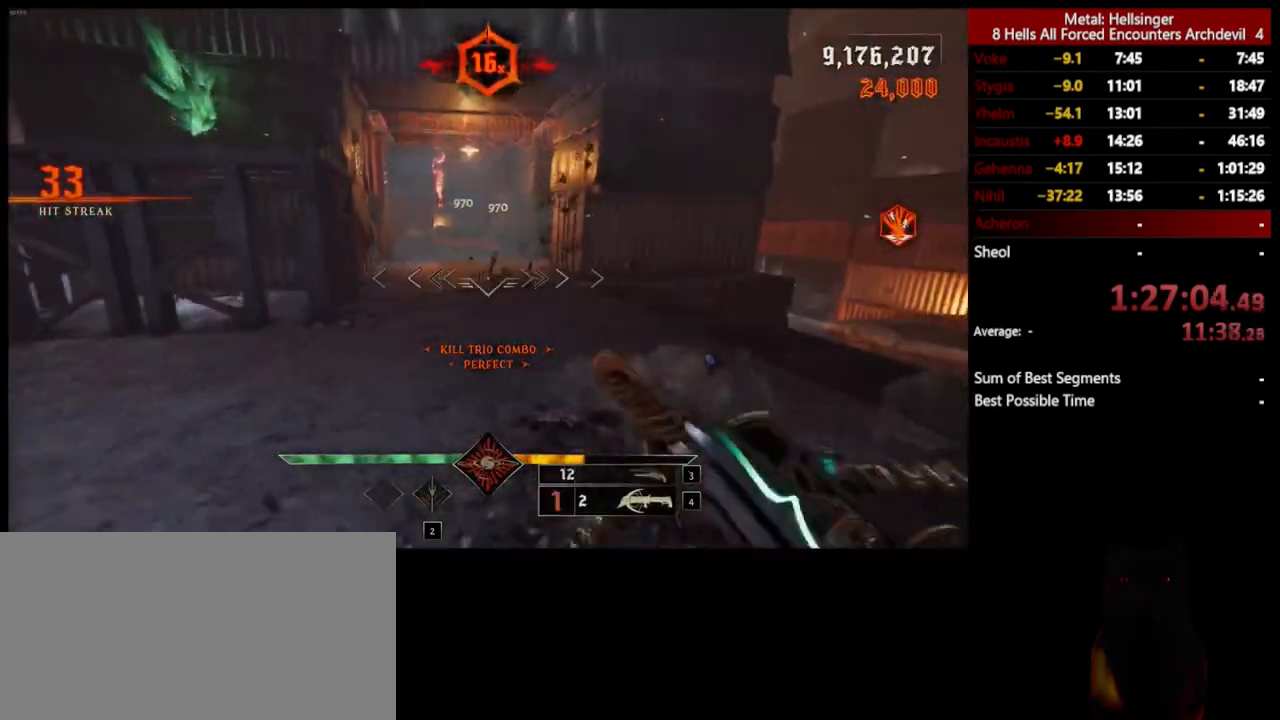
{"keys": ["d", "space"], "mouse": [], "events": [[67, "a", "up"], [101, "d", "down"], [268, "mouse_left", "down"], [351, "mouse_left", "up"], [451, "s", "up"], [468, "space", "down"]]}
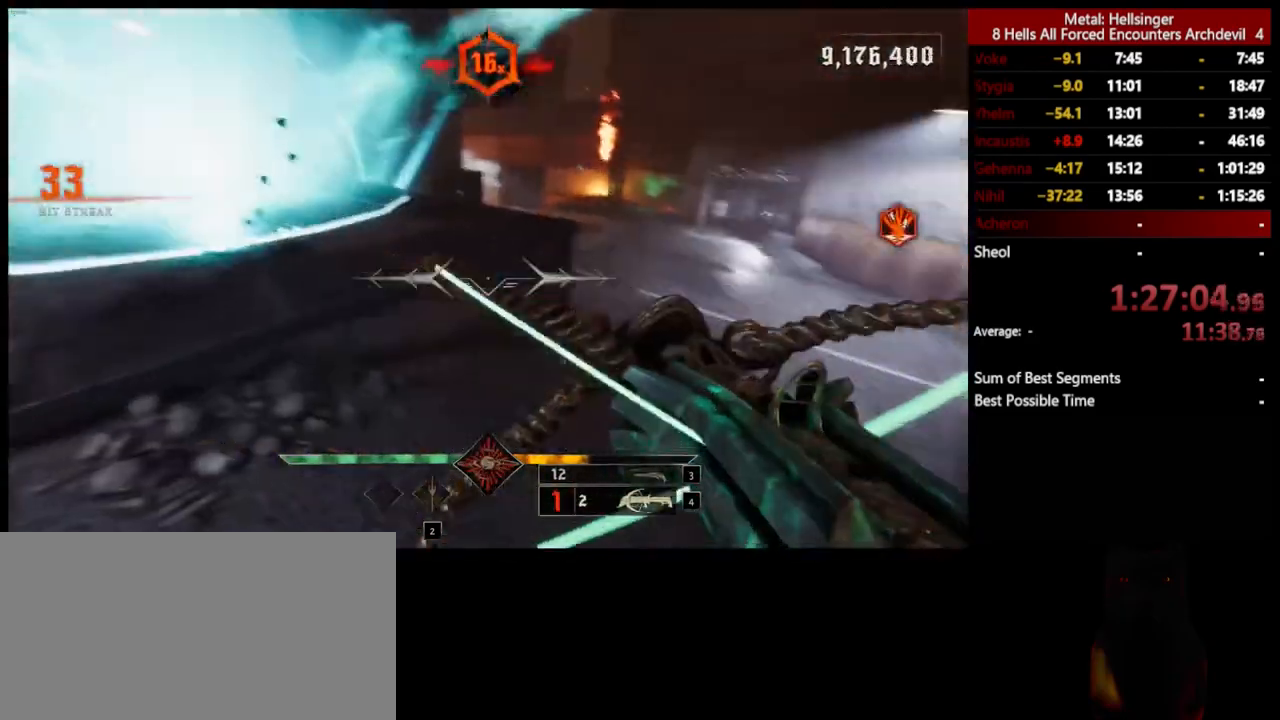
{"keys": ["d"], "mouse": [], "events": [[50, "w", "down"], [183, "space", "up"], [283, "space", "down"], [384, "w", "up"], [484, "space", "up"]]}
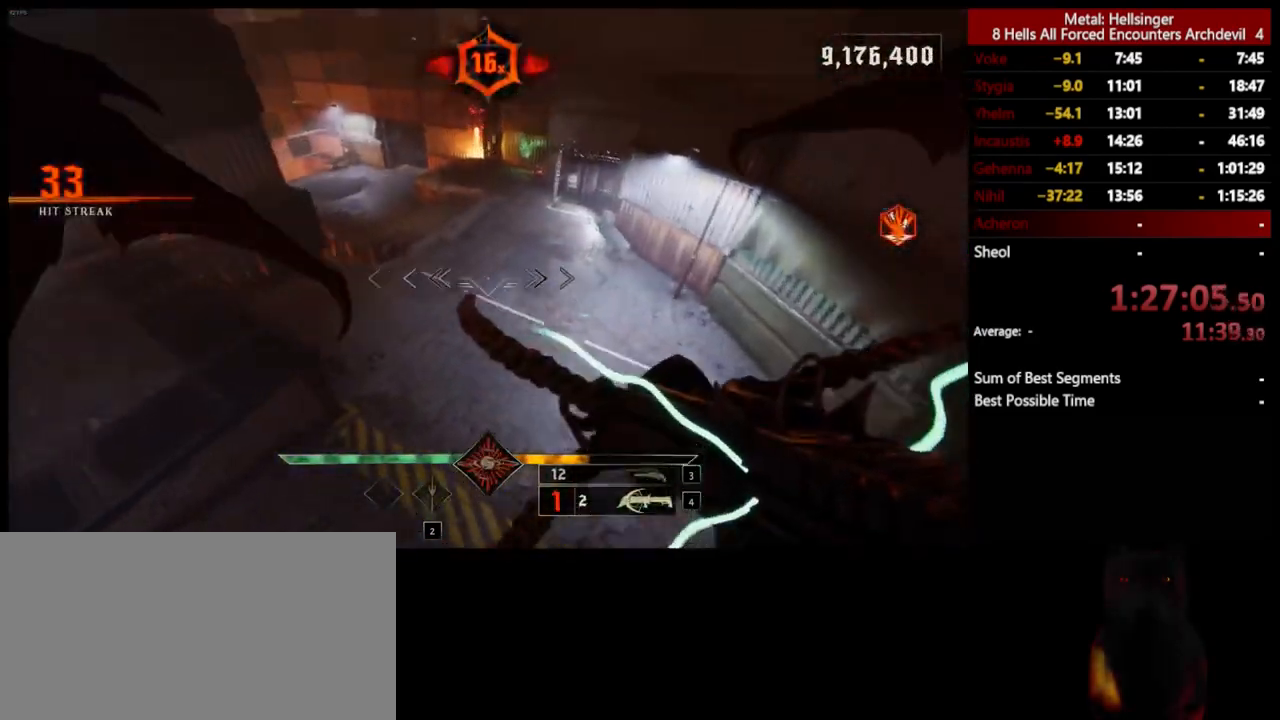
{"keys": ["4", "s"], "mouse": [], "events": [[16, "s", "down"], [150, "d", "up"], [300, "3", "down"], [450, "3", "up"], [484, "4", "down"]]}
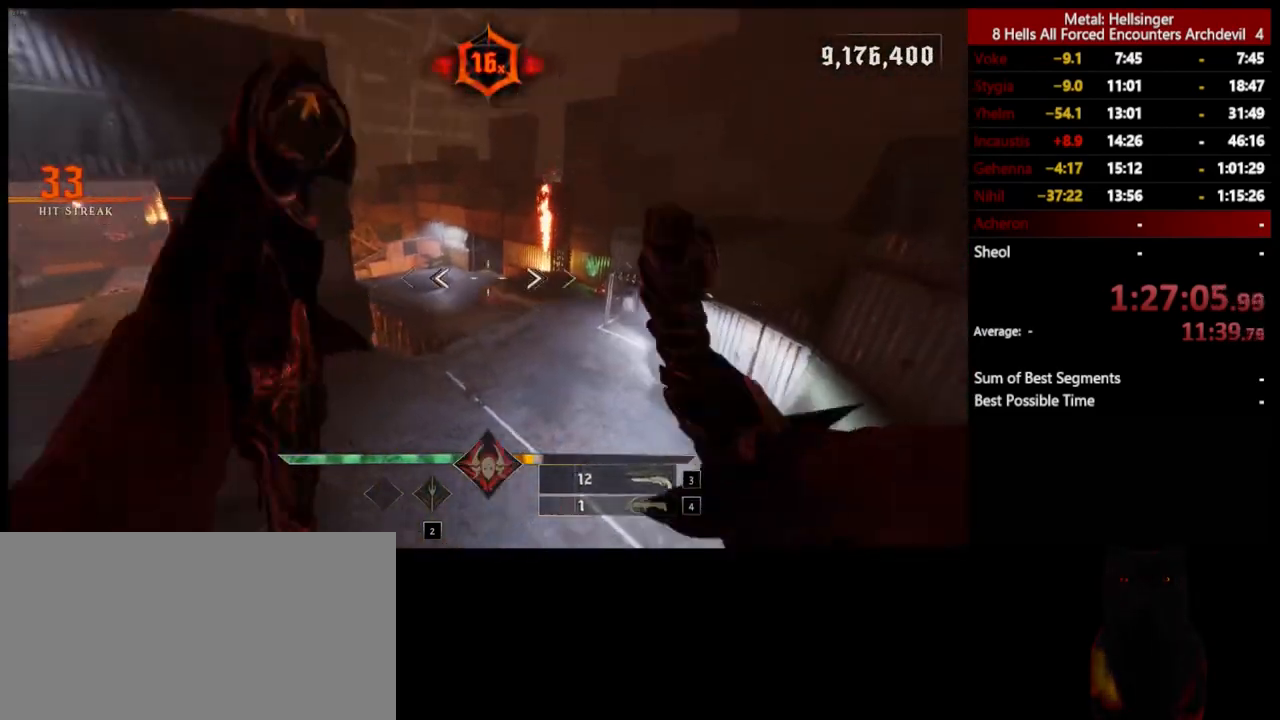
{"keys": ["a", "s"], "mouse": [], "events": [[33, "a", "down"], [100, "4", "up"]]}
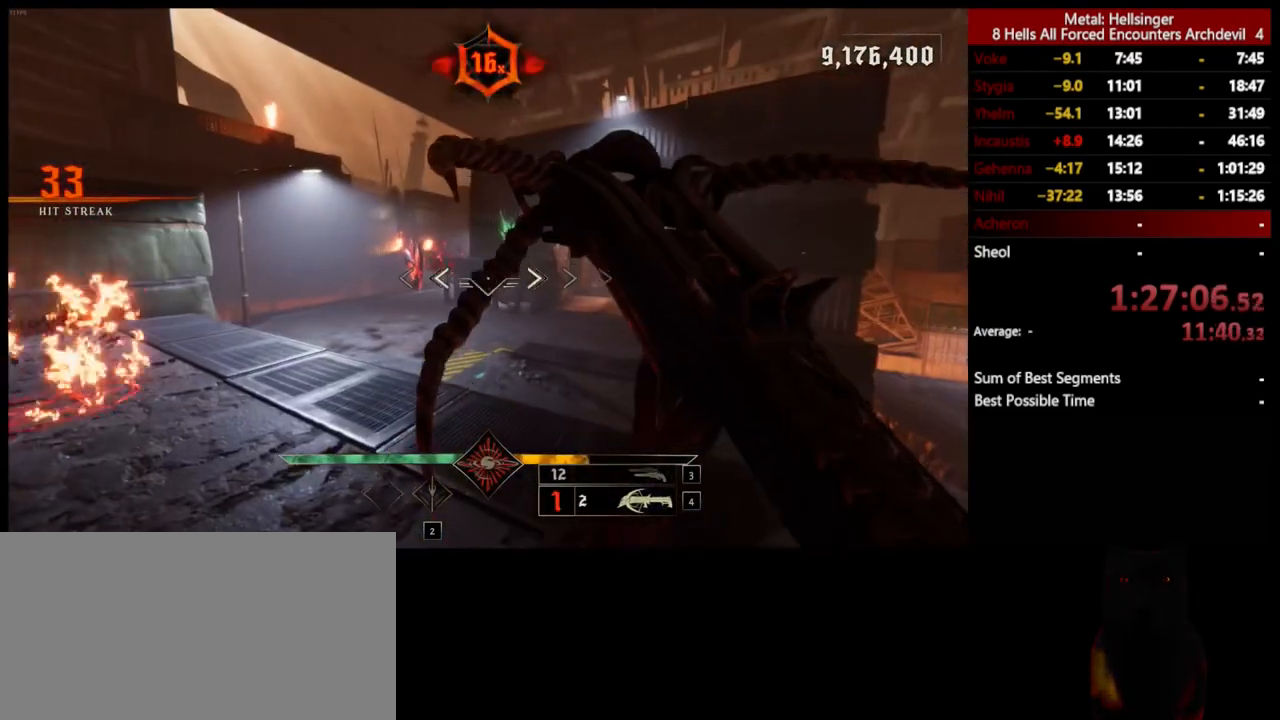
{"keys": ["s"], "mouse": [], "events": [[33, "s", "up"], [200, "3", "down"], [317, "3", "up"], [350, "4", "down"], [434, "a", "up"], [467, "4", "up"], [484, "s", "down"]]}
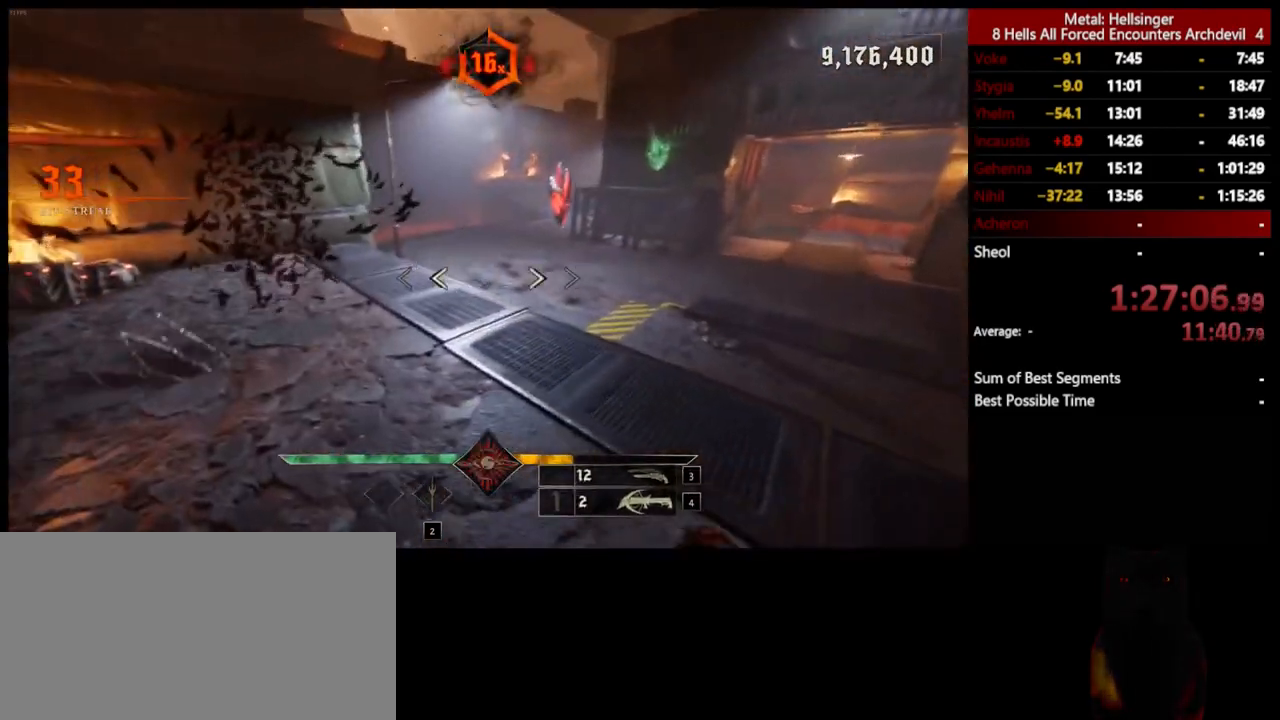
{"keys": ["s"], "mouse": [], "events": [[116, "d", "down"], [267, "space", "down"], [334, "d", "up"], [334, "space", "up"], [434, "mouse_left", "down"], [501, "mouse_left", "up"]]}
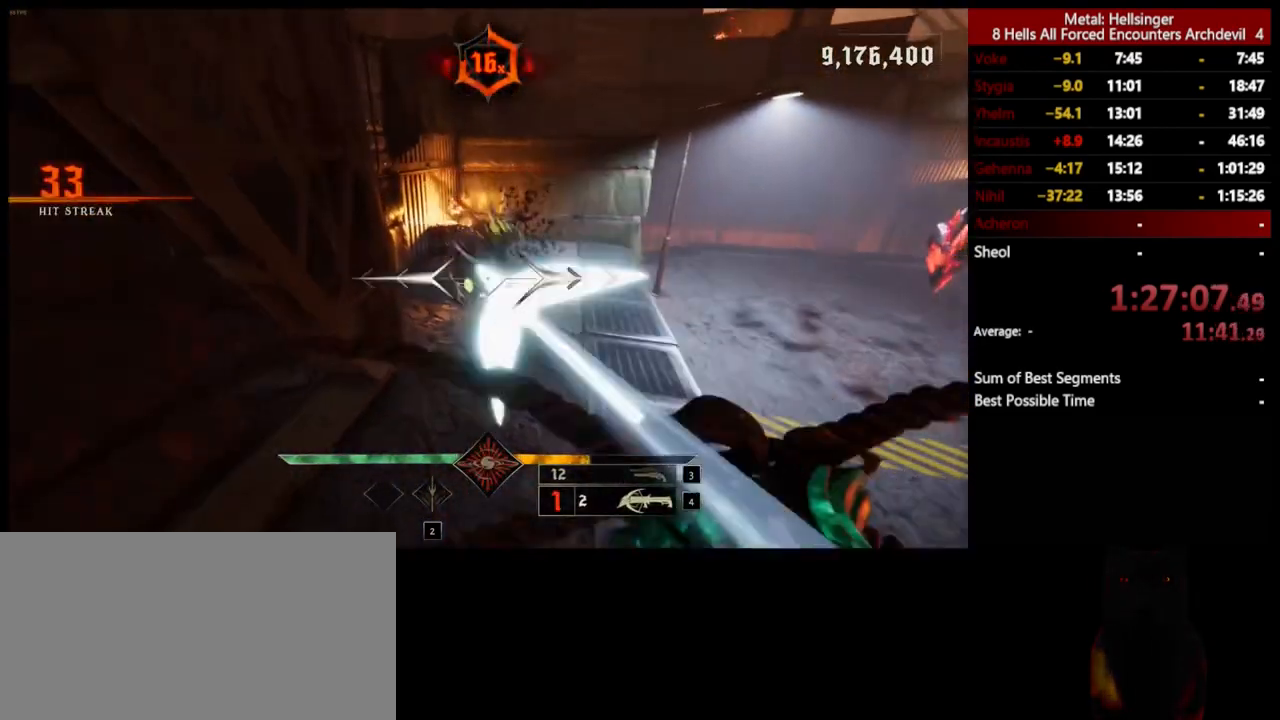
{"keys": ["w"], "mouse": ["left"], "events": [[16, "s", "up"], [16, "space", "down"], [83, "space", "up"], [117, "w", "down"], [200, "space", "down"], [350, "space", "up"], [484, "mouse_left", "down"]]}
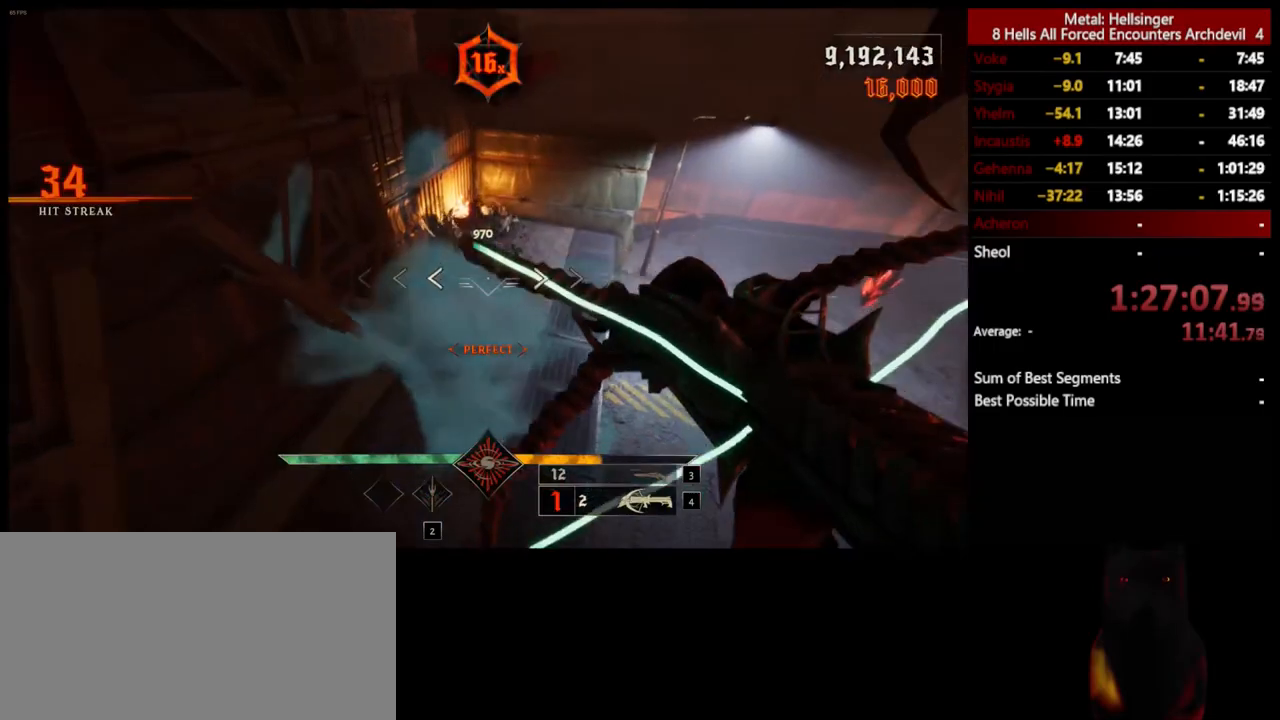
{"keys": ["w"], "mouse": ["left"], "events": [[50, "a", "down"], [66, "mouse_left", "up"], [200, "a", "up"], [501, "mouse_left", "down"]]}
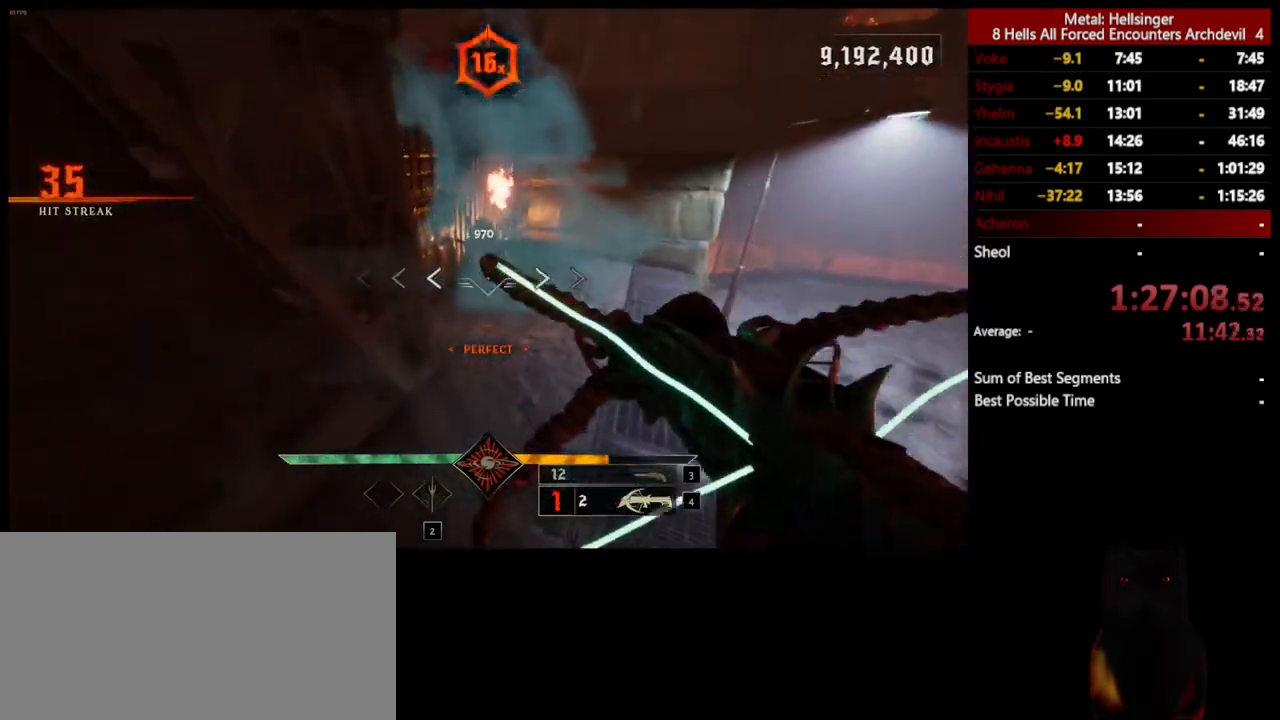
{"keys": ["d", "w"], "mouse": [], "events": [[100, "mouse_left", "up"], [267, "d", "down"]]}
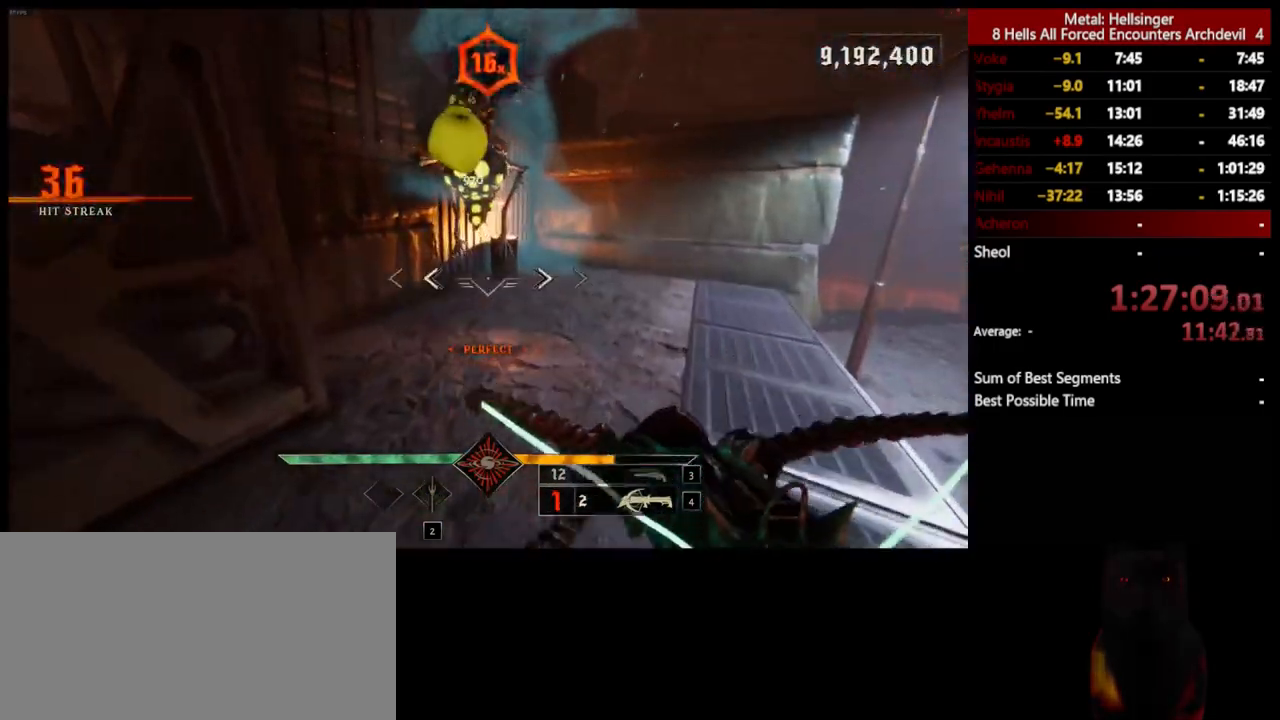
{"keys": ["s", "space"], "mouse": [], "events": [[16, "mouse_left", "down"], [66, "d", "up"], [66, "mouse_left", "up"], [66, "space", "down"], [217, "space", "up"], [233, "a", "down"], [233, "w", "up"], [350, "s", "down"], [367, "a", "up"], [384, "space", "down"]]}